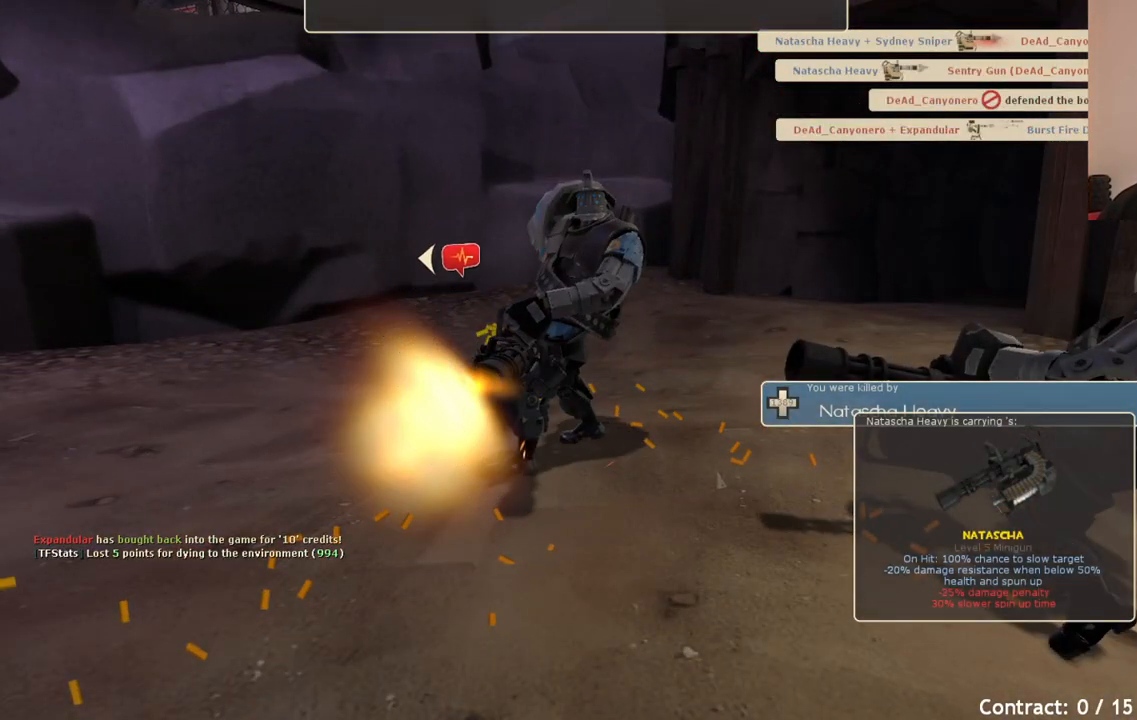
Gameplay with a controller (PlayStation layout); each line is a JSON object with the inputs held at the frame after it. "events" lists button and stick changes between this image and that frame as [ms after this image, input, new state], when the widget could be followed in between.
{"buttons": [], "left_stick": "center", "right_stick": "center", "events": []}
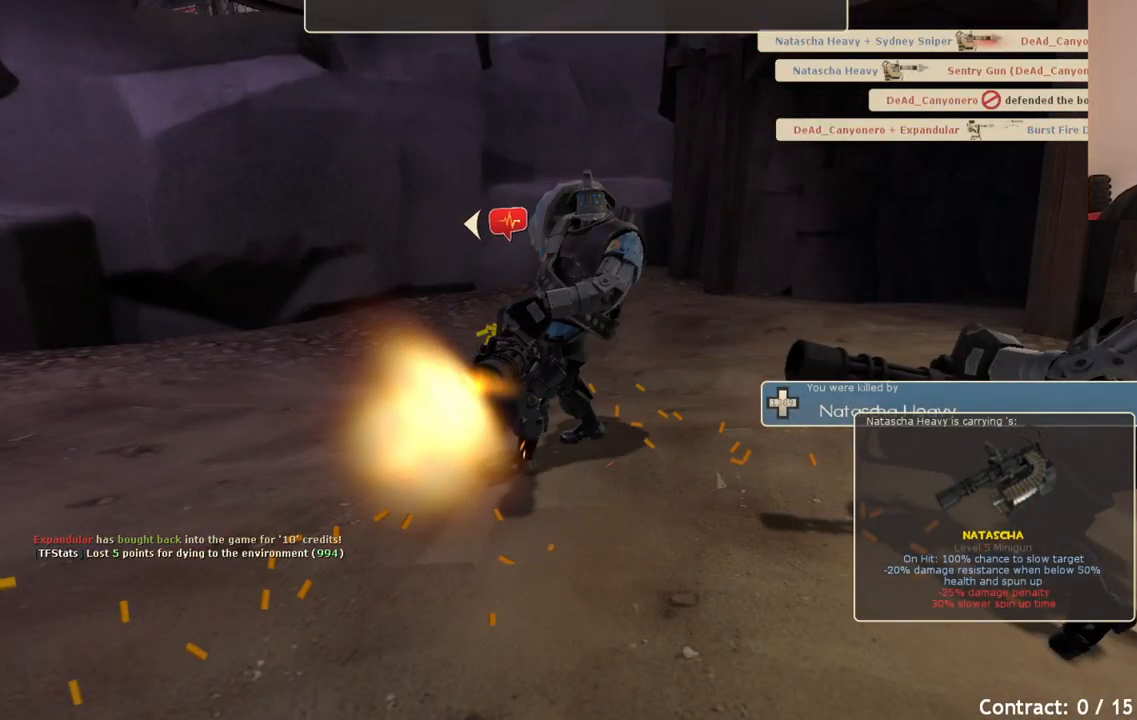
{"buttons": [], "left_stick": "center", "right_stick": "center", "events": []}
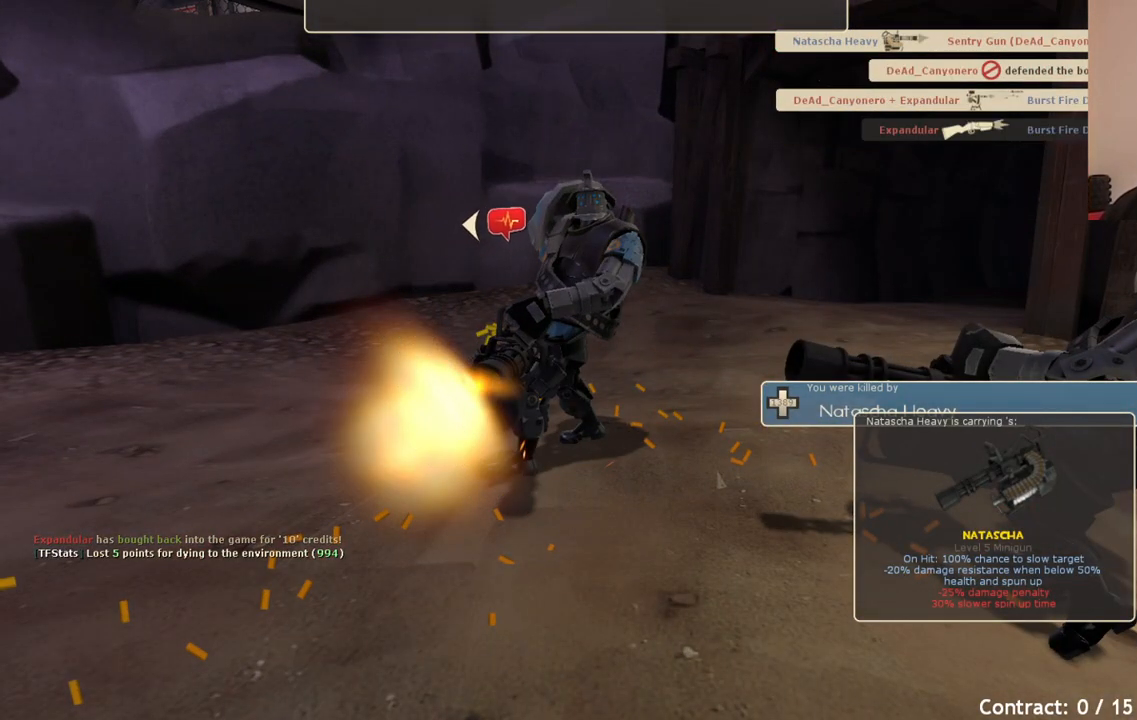
{"buttons": ["CROSS"], "left_stick": "center", "right_stick": "center", "events": [[483, "CROSS", "down"]]}
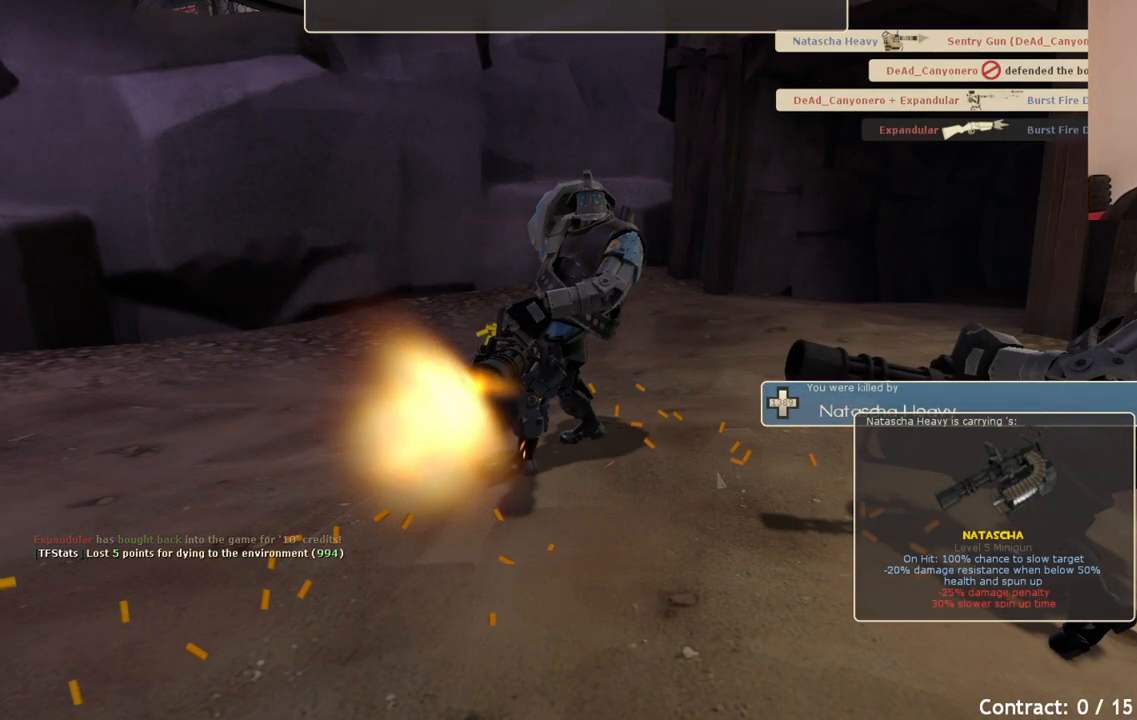
{"buttons": [], "left_stick": "center", "right_stick": "center", "events": [[117, "CROSS", "up"]]}
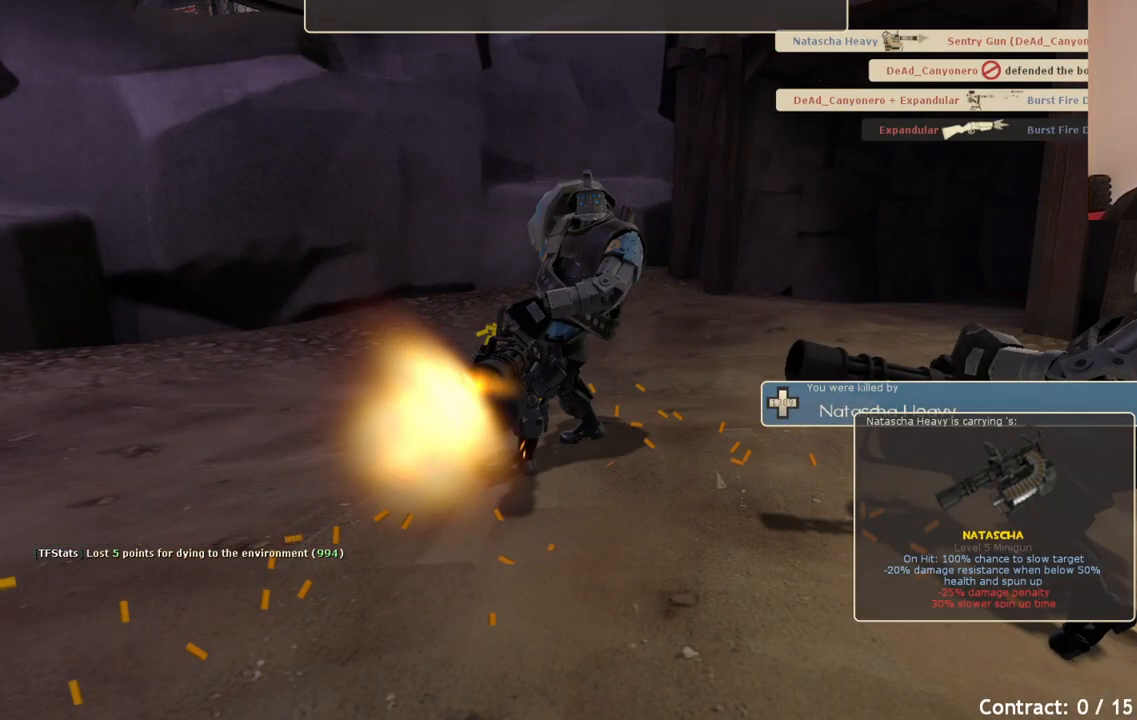
{"buttons": [], "left_stick": "center", "right_stick": "center", "events": []}
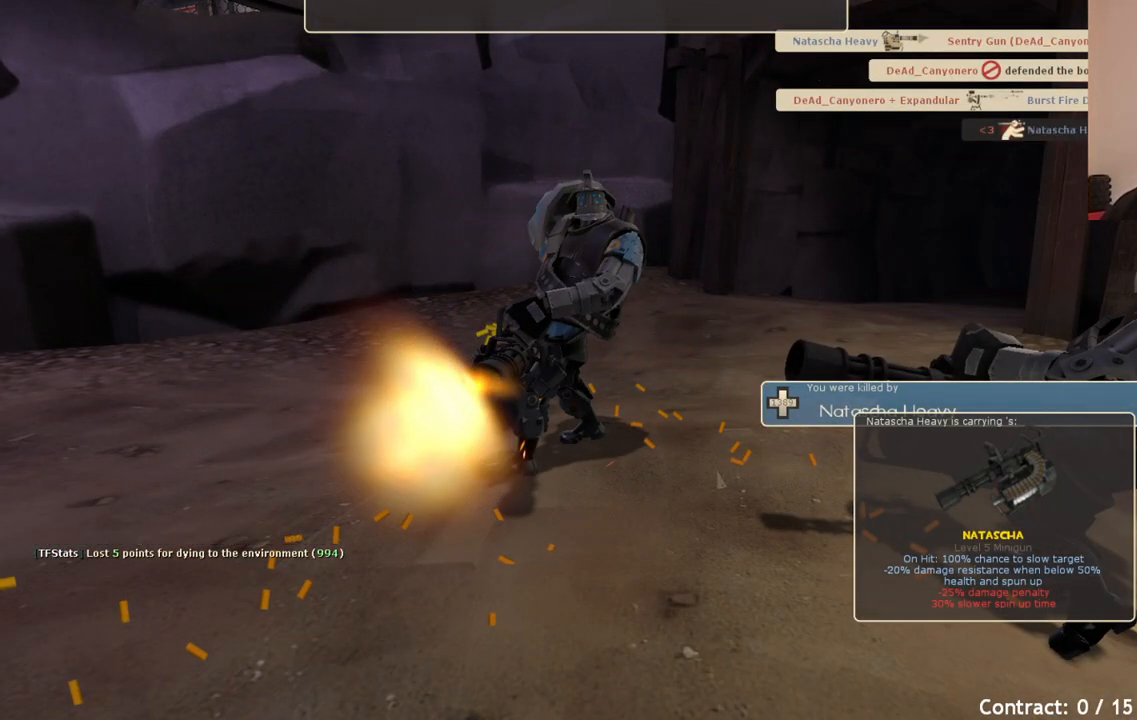
{"buttons": ["CROSS"], "left_stick": "center", "right_stick": "center", "events": [[500, "CROSS", "down"]]}
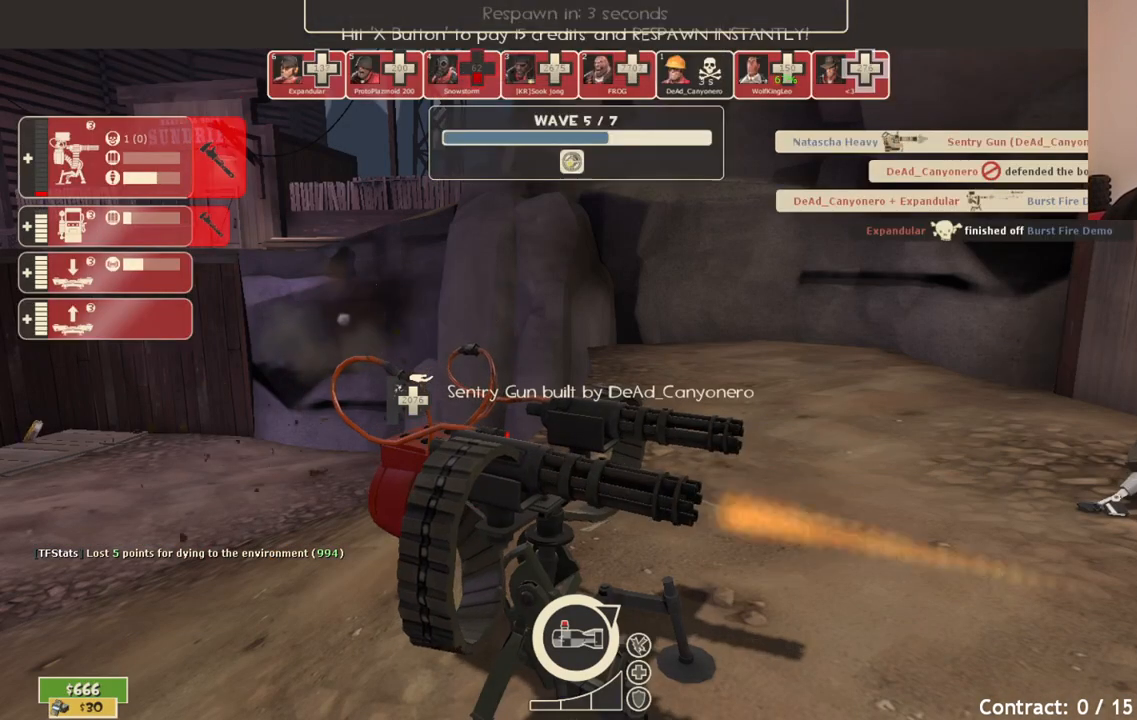
{"buttons": [], "left_stick": "up", "right_stick": "center", "events": [[117, "CROSS", "up"], [417, "left_stick", "up"]]}
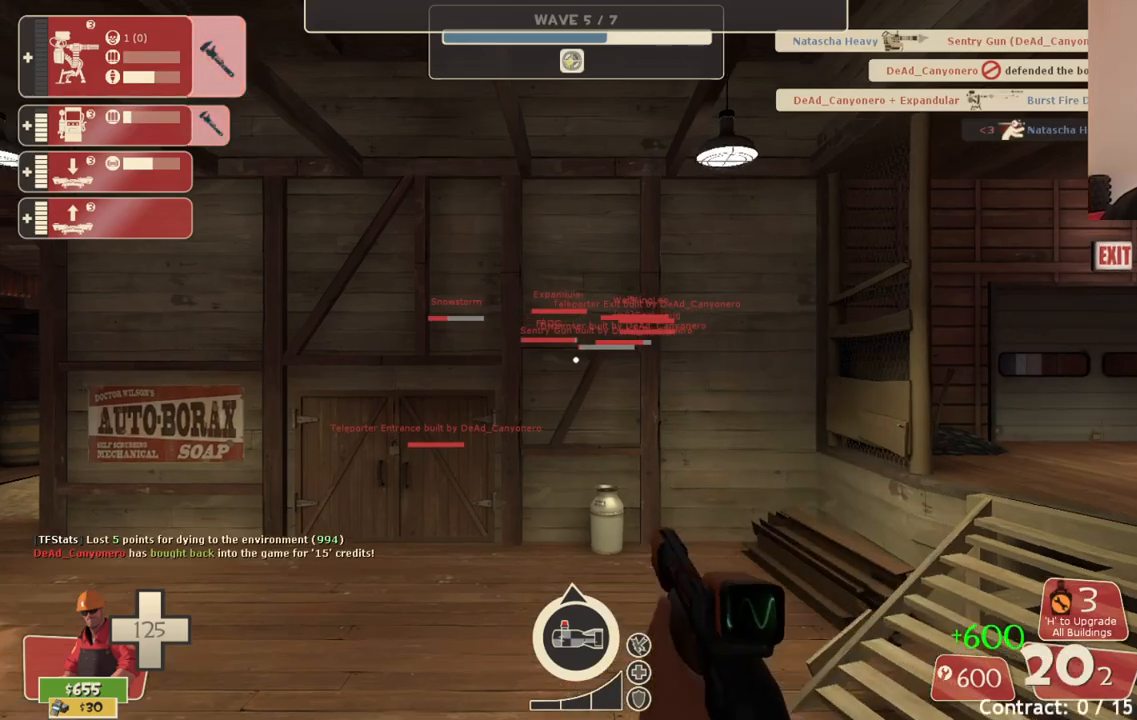
{"buttons": ["SQUARE"], "left_stick": "up", "right_stick": "center", "events": [[200, "right_stick", "left"], [350, "right_stick", "center"], [467, "SQUARE", "down"]]}
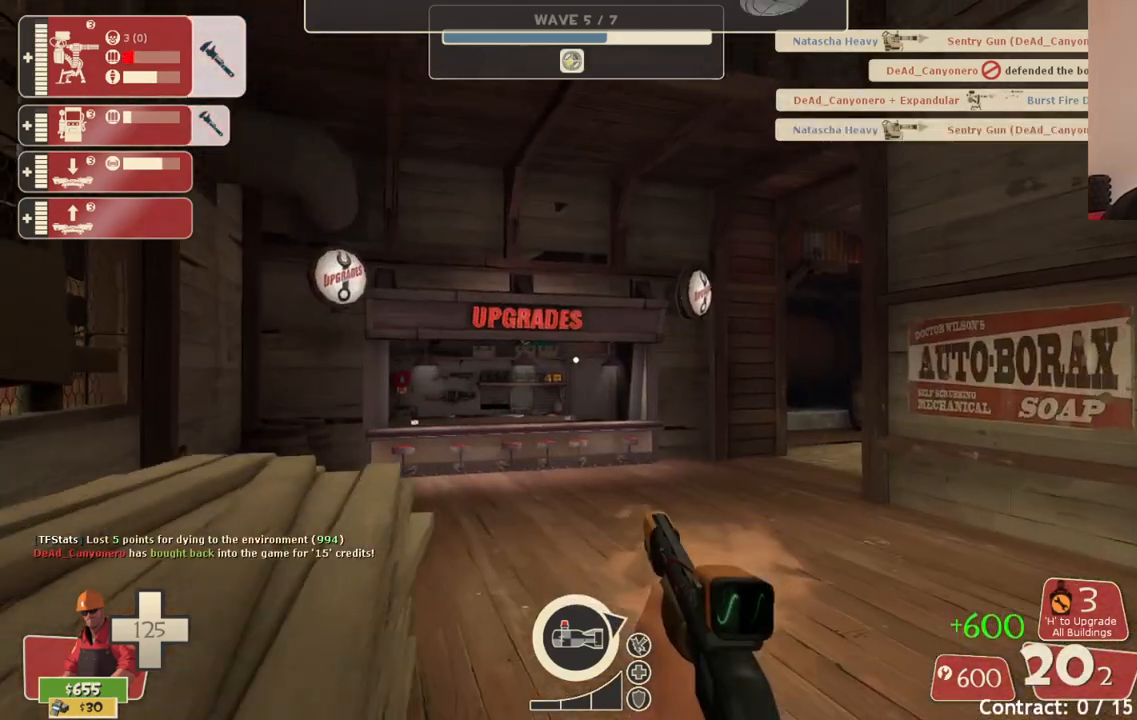
{"buttons": [], "left_stick": "up", "right_stick": "center", "events": [[67, "SQUARE", "up"]]}
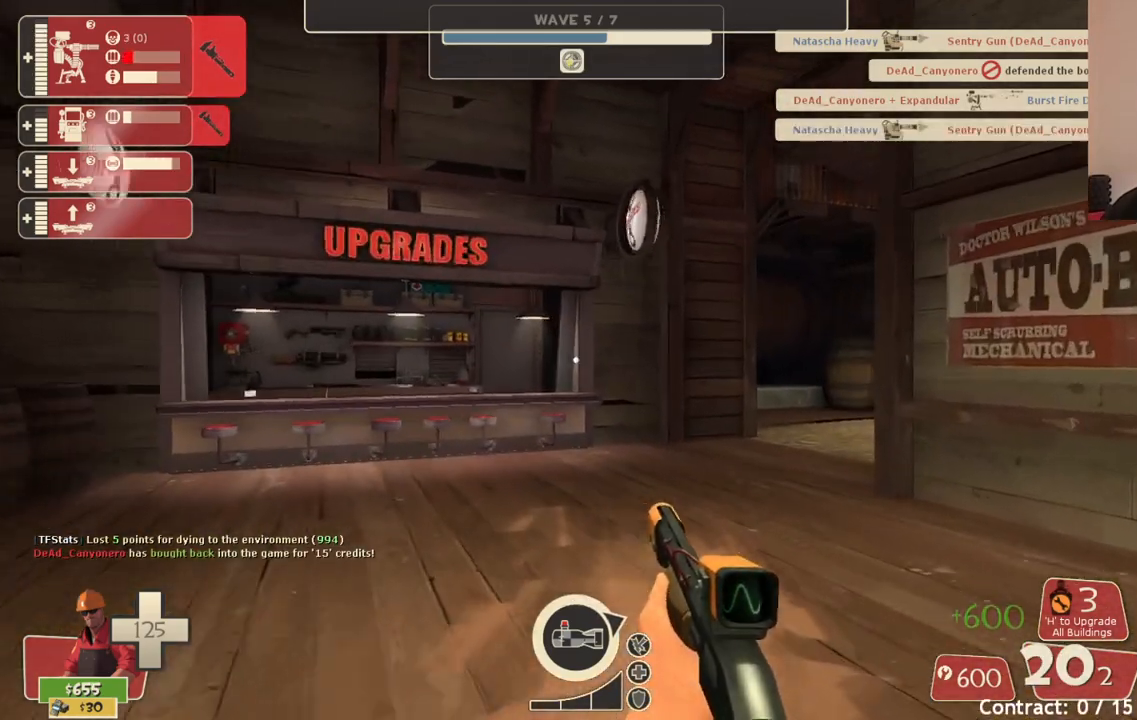
{"buttons": [], "left_stick": "up", "right_stick": "center", "events": [[233, "right_stick", "right"], [367, "right_stick", "center"]]}
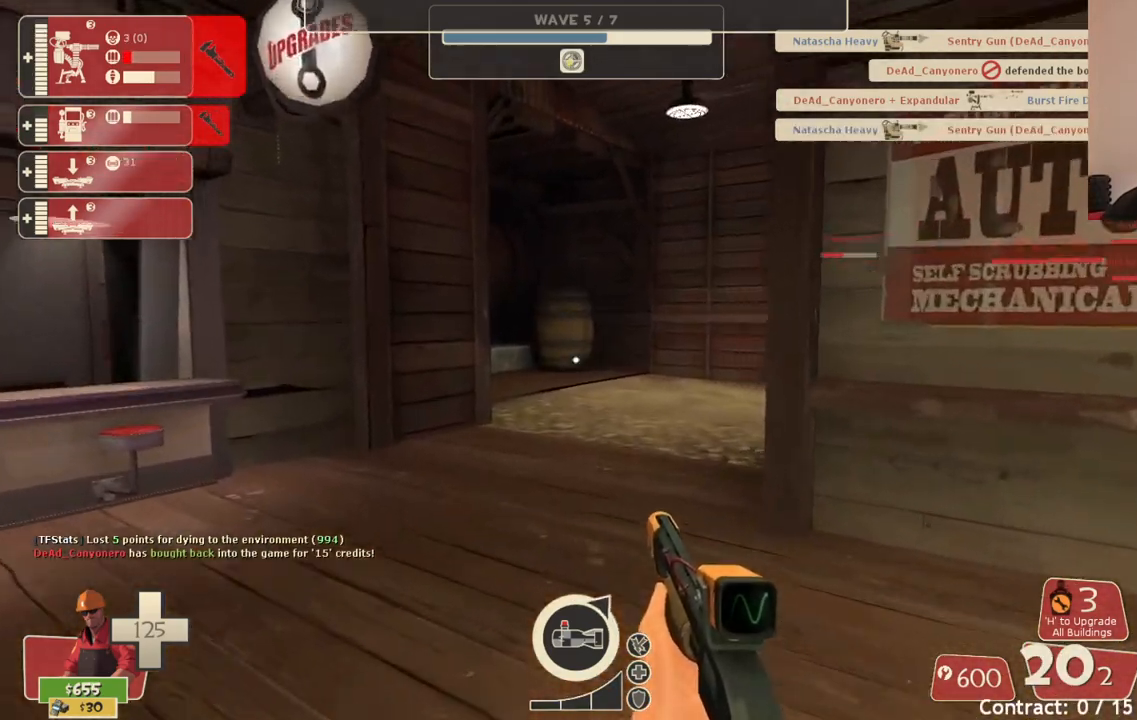
{"buttons": [], "left_stick": "left", "right_stick": "left", "events": [[400, "left_stick", "left"], [417, "right_stick", "left"]]}
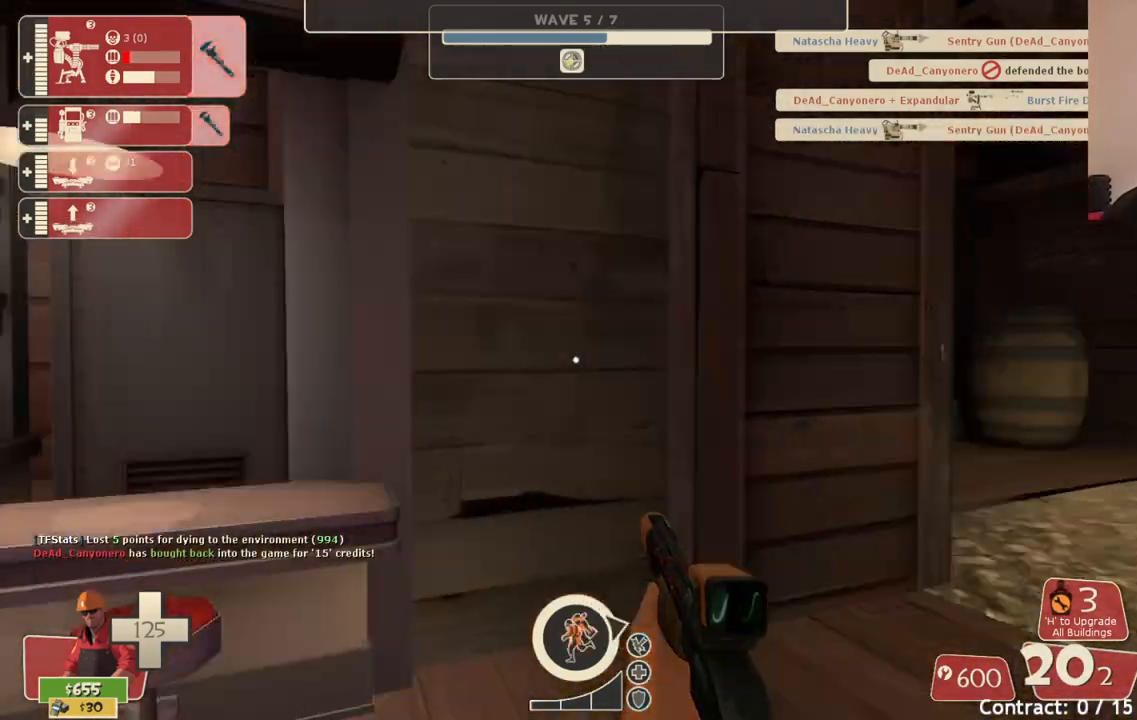
{"buttons": [], "left_stick": "up-right", "right_stick": "center", "events": [[67, "left_stick", "up-left"], [283, "left_stick", "down-right"], [283, "right_stick", "right"], [483, "left_stick", "up-right"], [483, "right_stick", "center"]]}
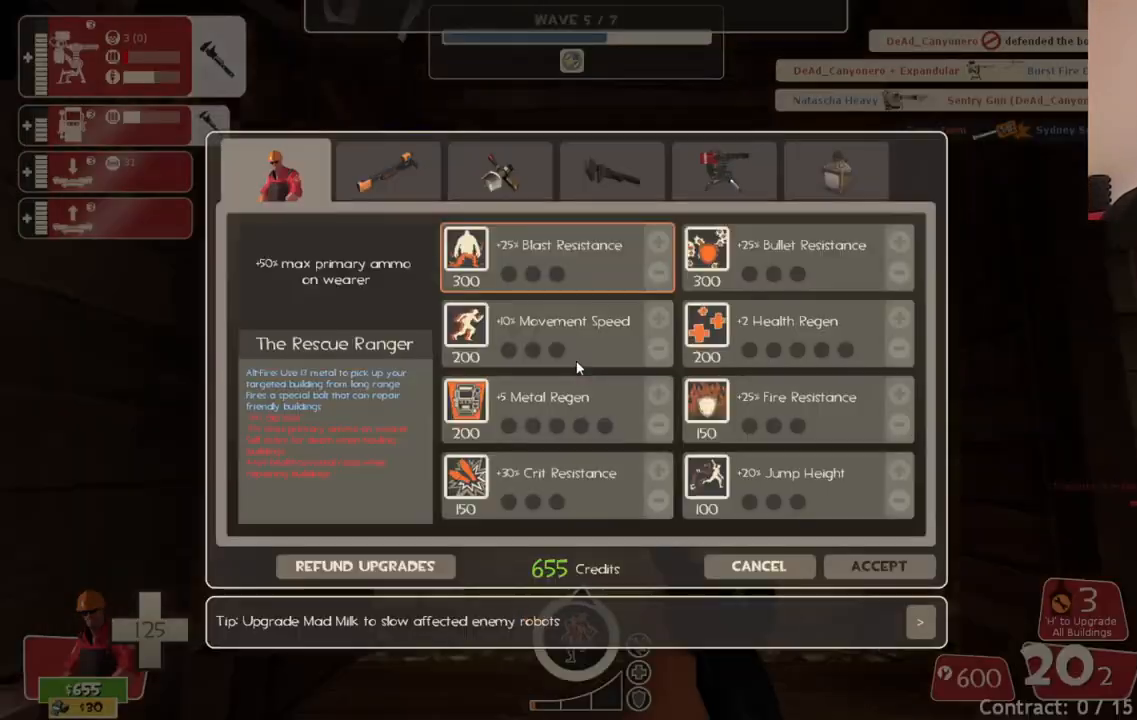
{"buttons": [], "left_stick": "center", "right_stick": "center", "events": [[33, "left_stick", "up"], [317, "left_stick", "center"]]}
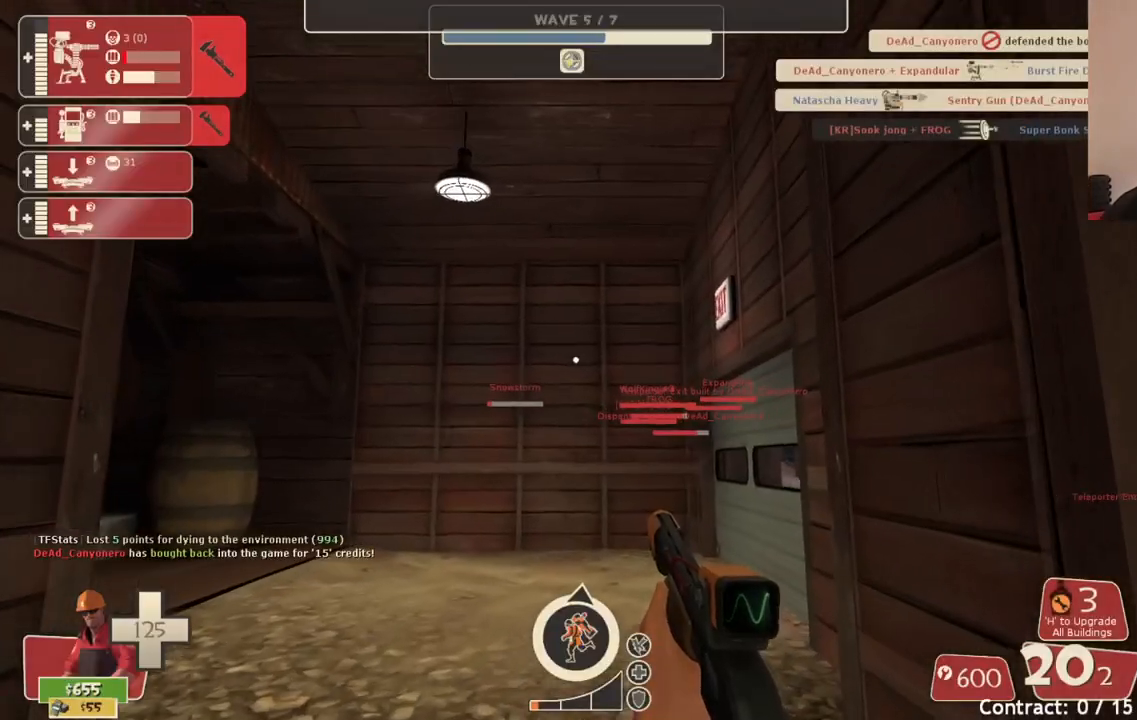
{"buttons": [], "left_stick": "up-left", "right_stick": "up", "events": [[117, "right_stick", "right"], [150, "left_stick", "up"], [250, "left_stick", "up-left"], [300, "right_stick", "up"]]}
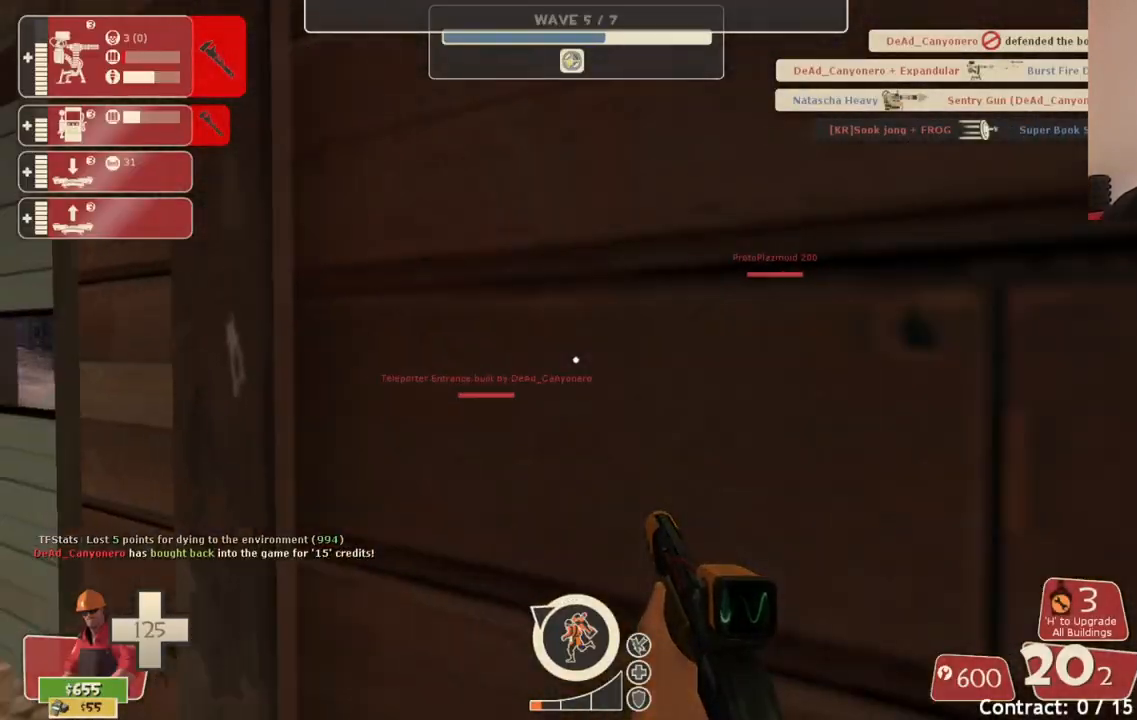
{"buttons": [], "left_stick": "up", "right_stick": "center", "events": [[400, "right_stick", "center"], [417, "left_stick", "up"]]}
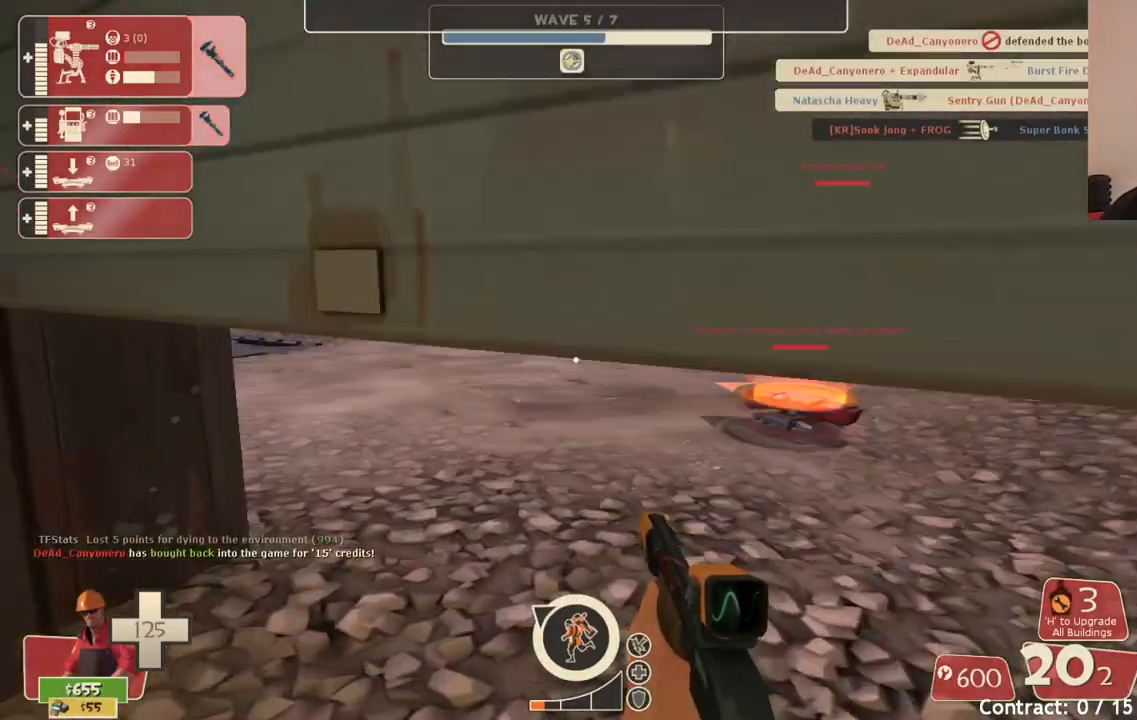
{"buttons": [], "left_stick": "up-right", "right_stick": "center", "events": [[217, "left_stick", "up-right"]]}
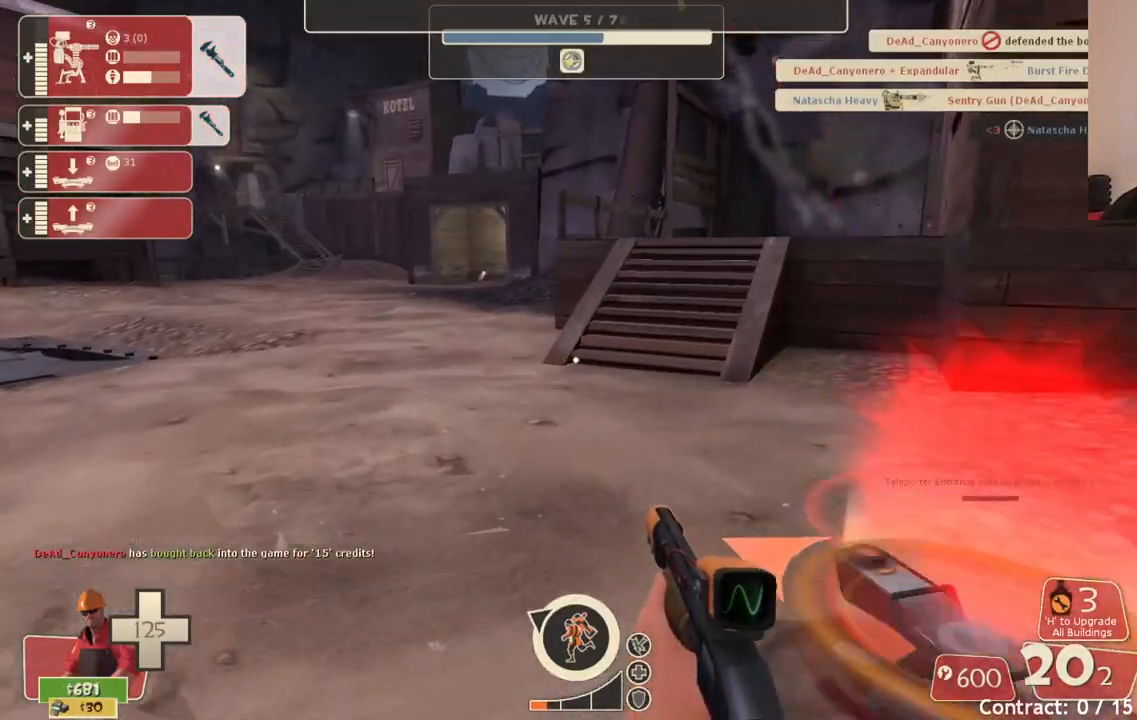
{"buttons": [], "left_stick": "center", "right_stick": "center", "events": [[100, "left_stick", "center"], [383, "DPAD_LEFT", "down"], [450, "DPAD_LEFT", "up"]]}
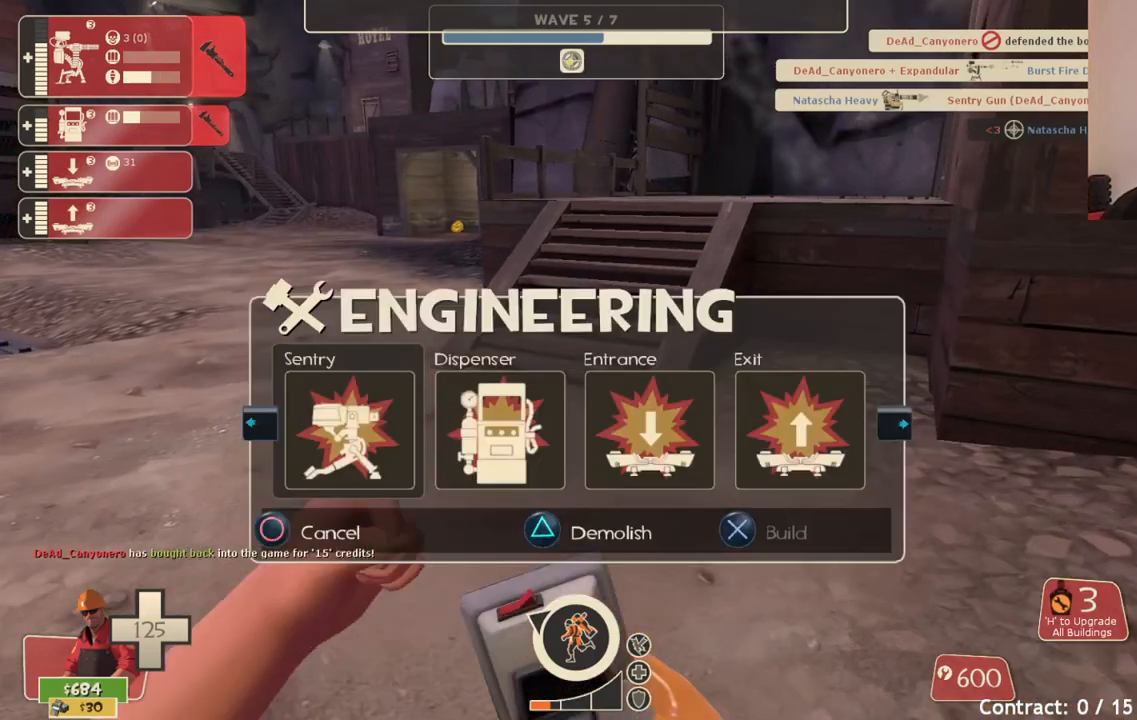
{"buttons": [], "left_stick": "center", "right_stick": "center", "events": [[33, "R2", "down"], [183, "R2", "up"]]}
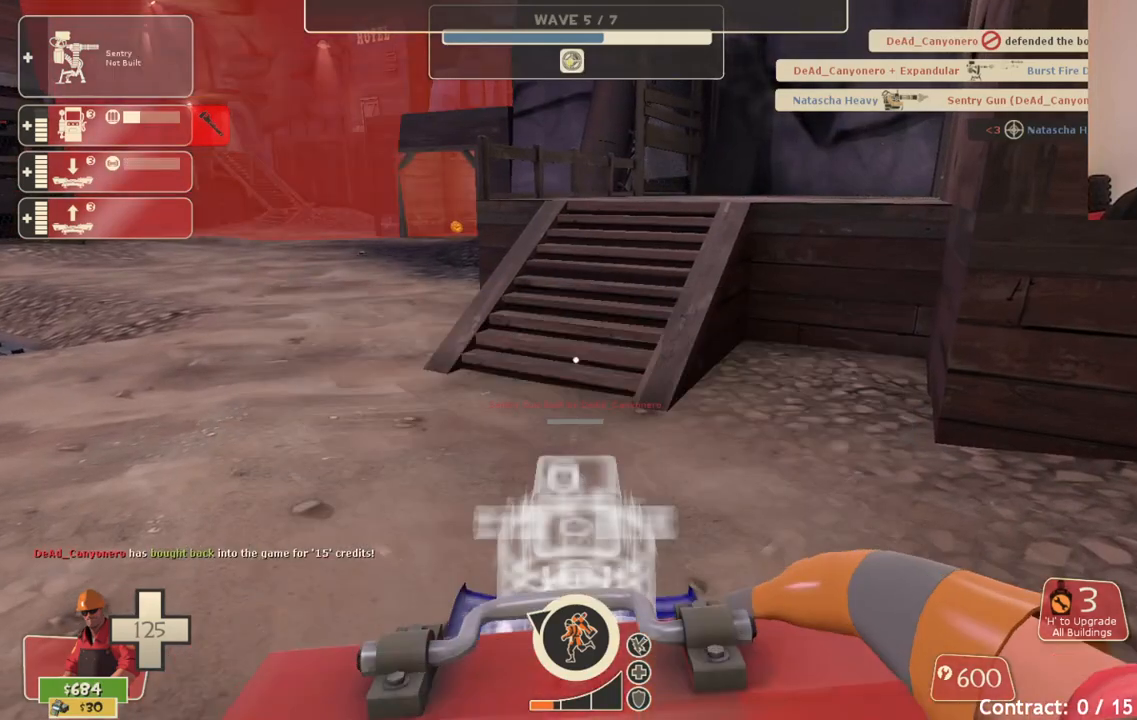
{"buttons": [], "left_stick": "center", "right_stick": "center", "events": []}
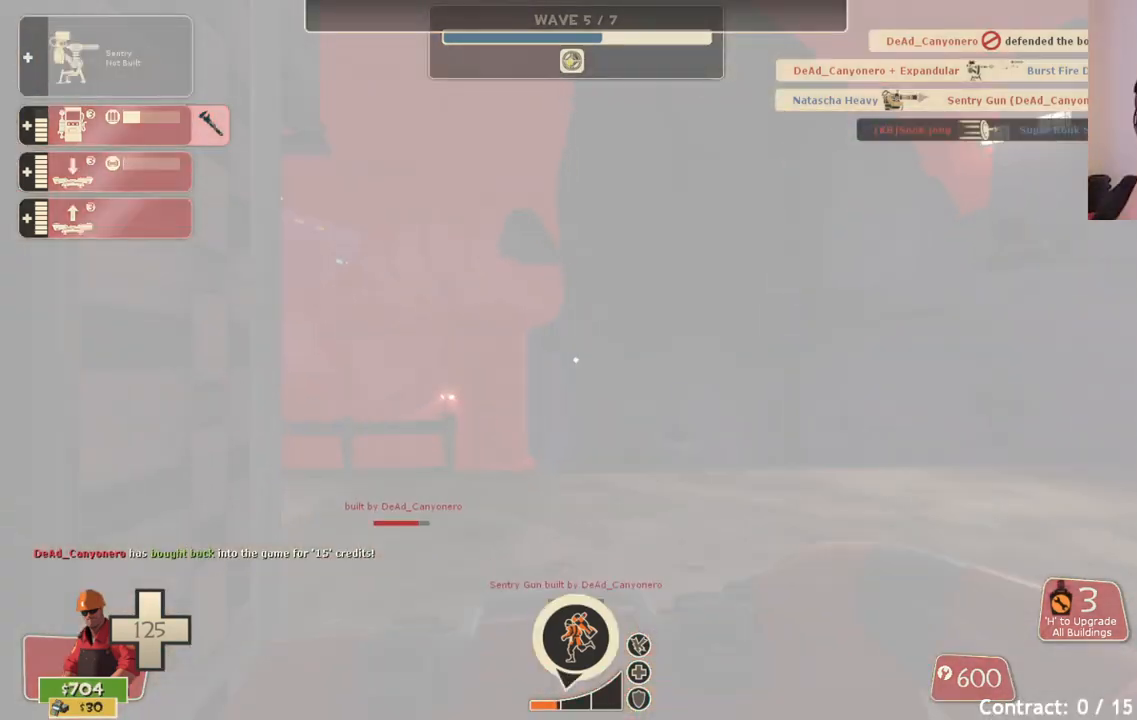
{"buttons": [], "left_stick": "up", "right_stick": "center", "events": [[350, "left_stick", "up"]]}
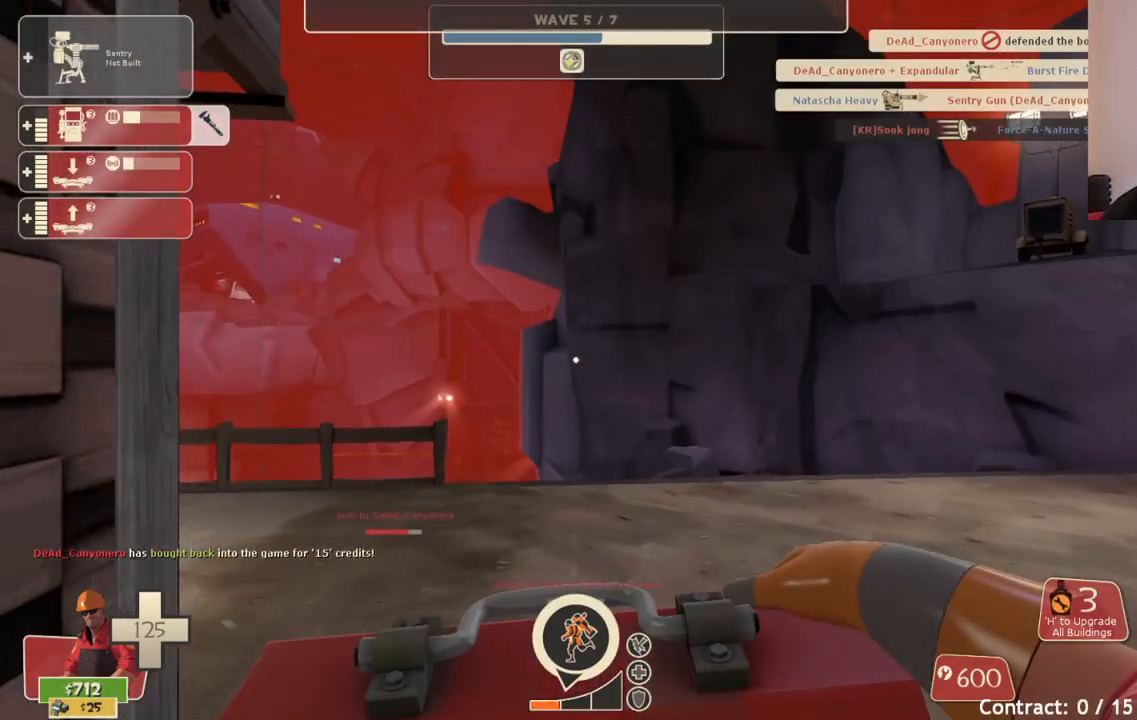
{"buttons": [], "left_stick": "up", "right_stick": "left", "events": [[183, "right_stick", "up-right"], [267, "right_stick", "center"], [450, "right_stick", "left"]]}
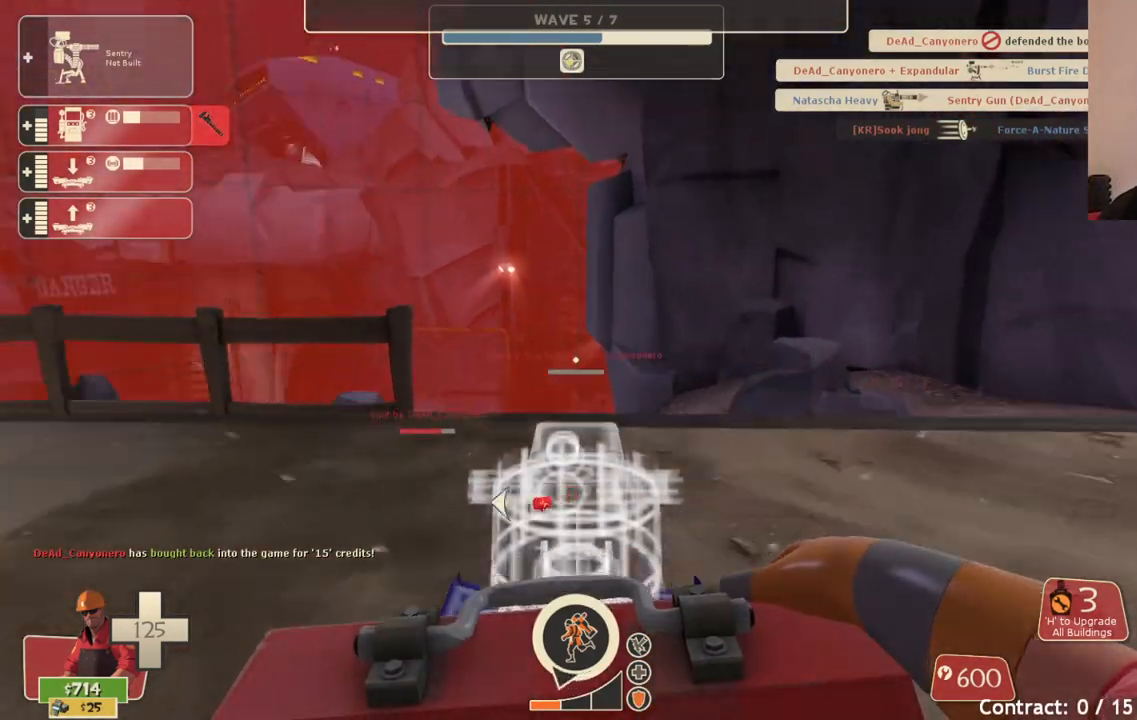
{"buttons": [], "left_stick": "down", "right_stick": "center", "events": [[50, "right_stick", "center"], [167, "R2", "down"], [200, "left_stick", "up-right"], [350, "R2", "up"], [350, "left_stick", "down-right"], [417, "left_stick", "down"]]}
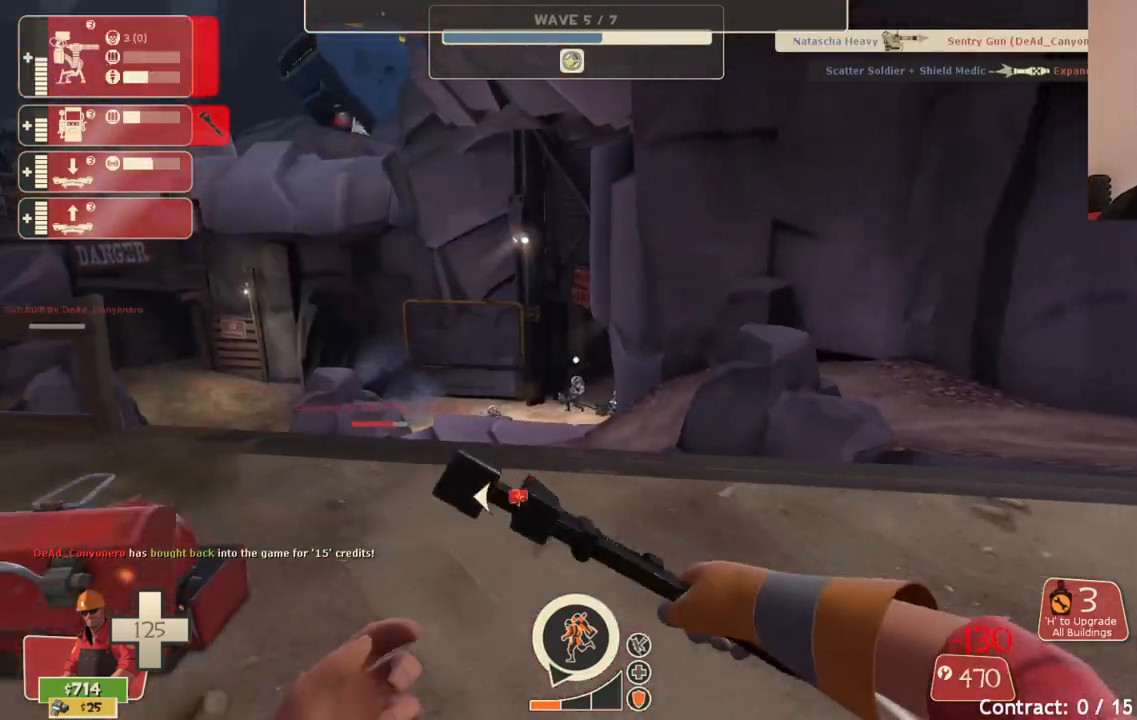
{"buttons": [], "left_stick": "center", "right_stick": "center", "events": [[100, "left_stick", "center"], [183, "DPAD_LEFT", "down"], [200, "right_stick", "left"], [267, "DPAD_LEFT", "up"], [317, "right_stick", "center"]]}
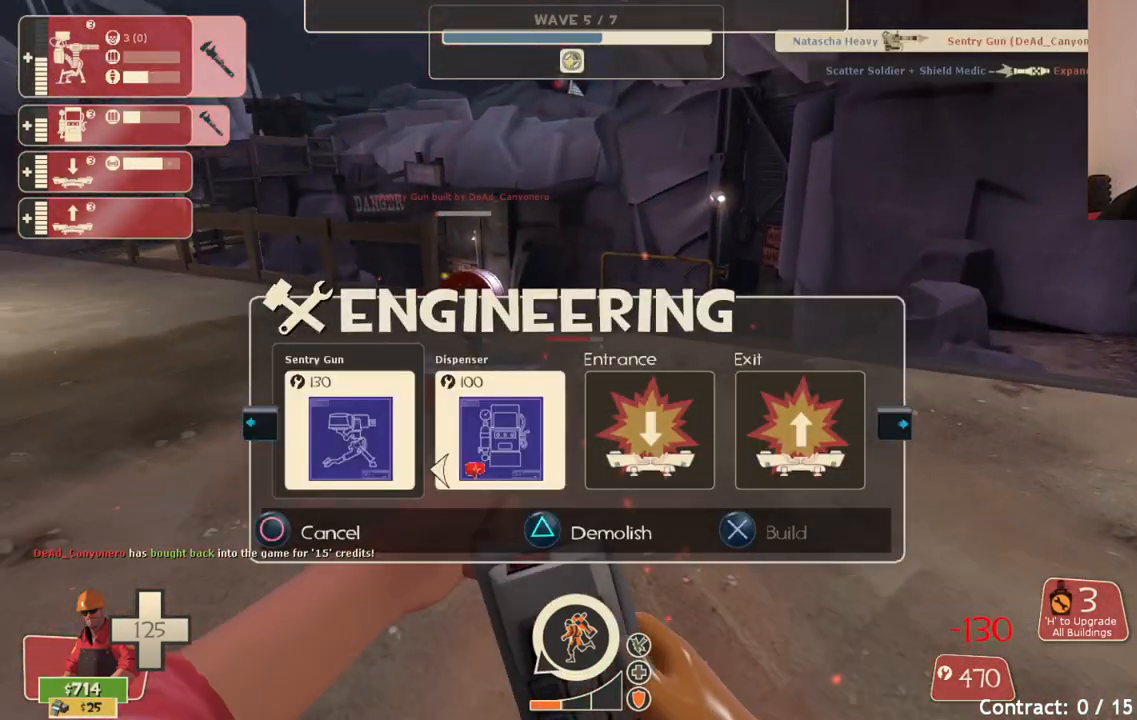
{"buttons": [], "left_stick": "up-left", "right_stick": "center", "events": [[33, "left_stick", "right"], [83, "right_stick", "left"], [150, "R2", "down"], [183, "left_stick", "up"], [233, "left_stick", "up-left"], [300, "right_stick", "center"], [350, "R2", "up"]]}
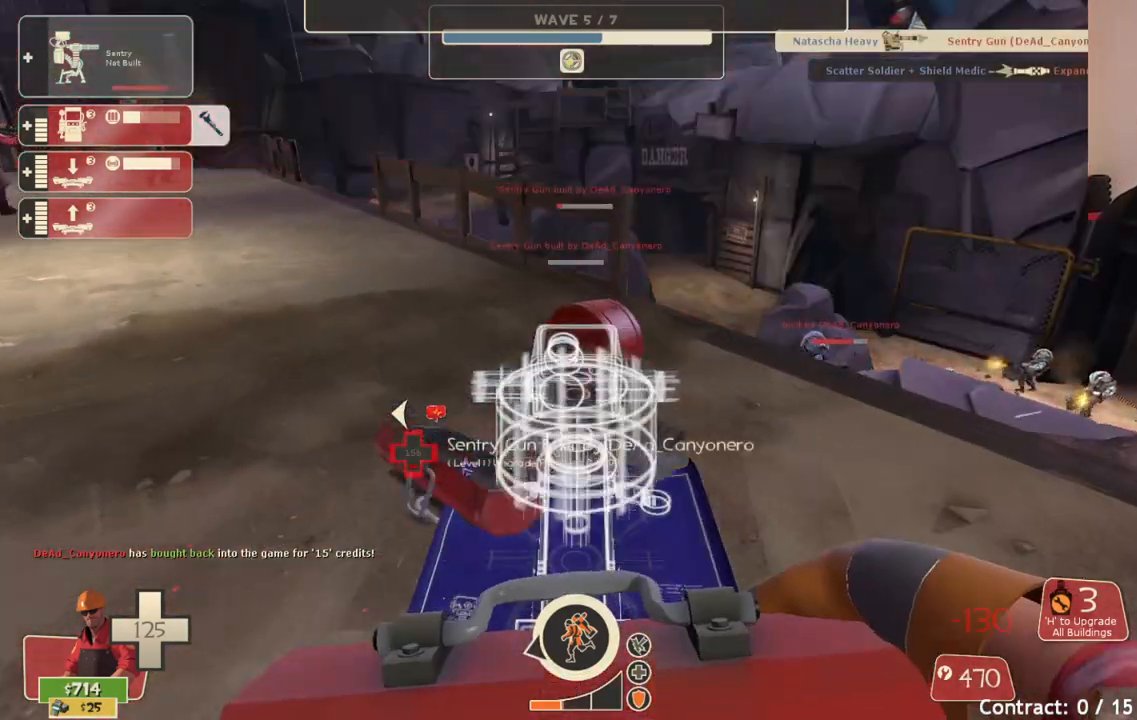
{"buttons": [], "left_stick": "up-left", "right_stick": "center", "events": []}
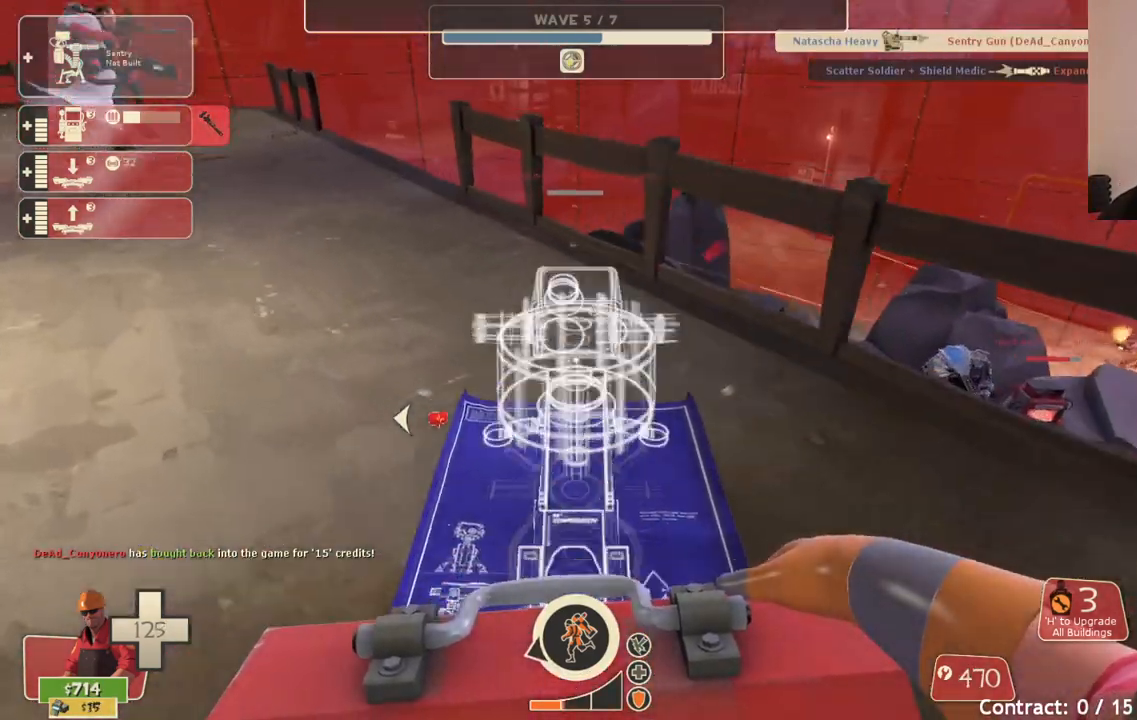
{"buttons": [], "left_stick": "up", "right_stick": "center", "events": [[217, "left_stick", "up"]]}